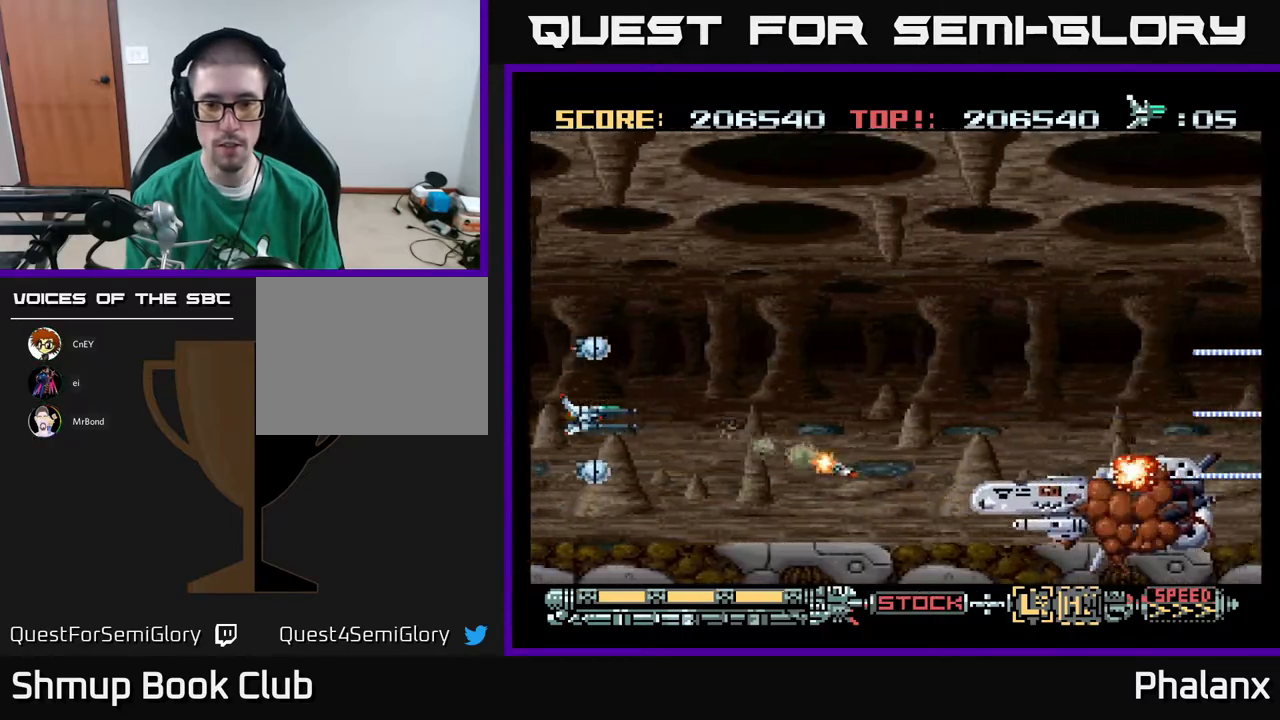
Gameplay with a controller (Xbox layout); each line is a JSON object with the inputs held at the frame after it. "events" lists button and stick changes between this image and that frame as [ms after this image, input, new state], when the widget could be followed in between. Not read: left_stick.
{"buttons": ["A", "DPAD_DOWN"], "right_stick": "center", "events": [[500, "DPAD_DOWN", "down"]]}
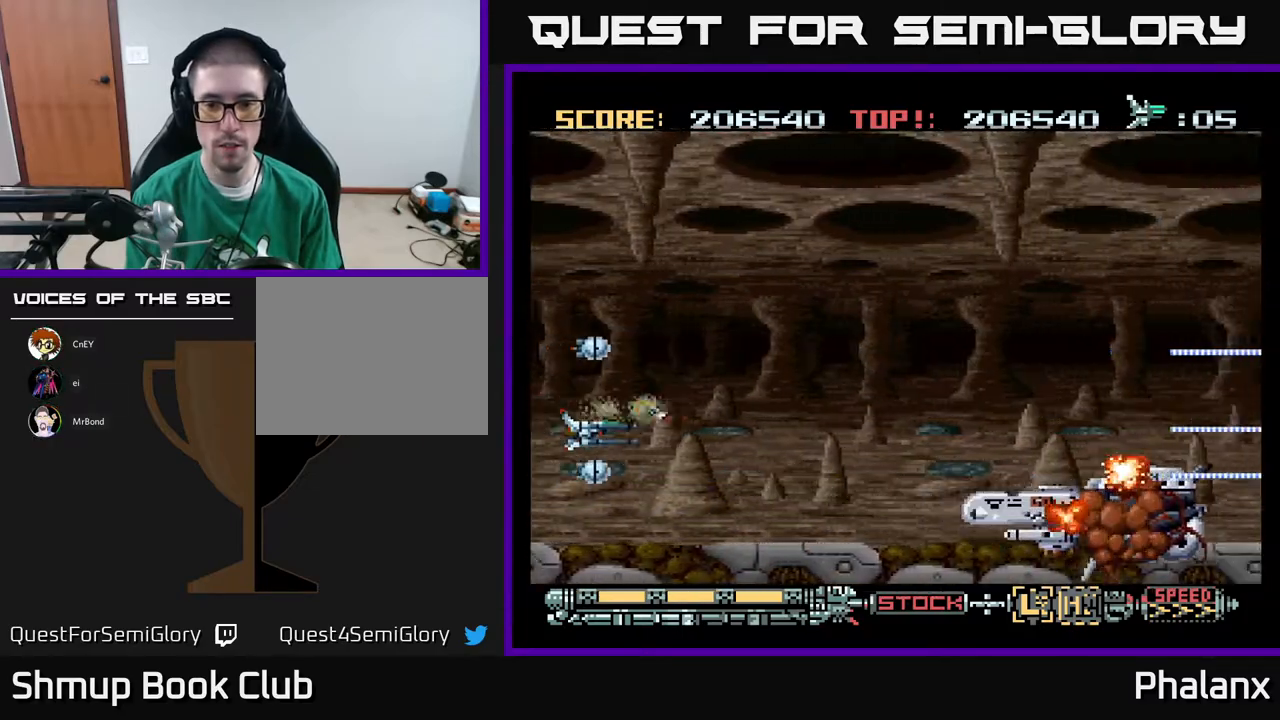
{"buttons": ["A"], "right_stick": "center", "events": [[67, "DPAD_RIGHT", "down"], [117, "DPAD_RIGHT", "up"], [133, "DPAD_DOWN", "up"], [400, "DPAD_UP", "down"], [483, "DPAD_UP", "up"]]}
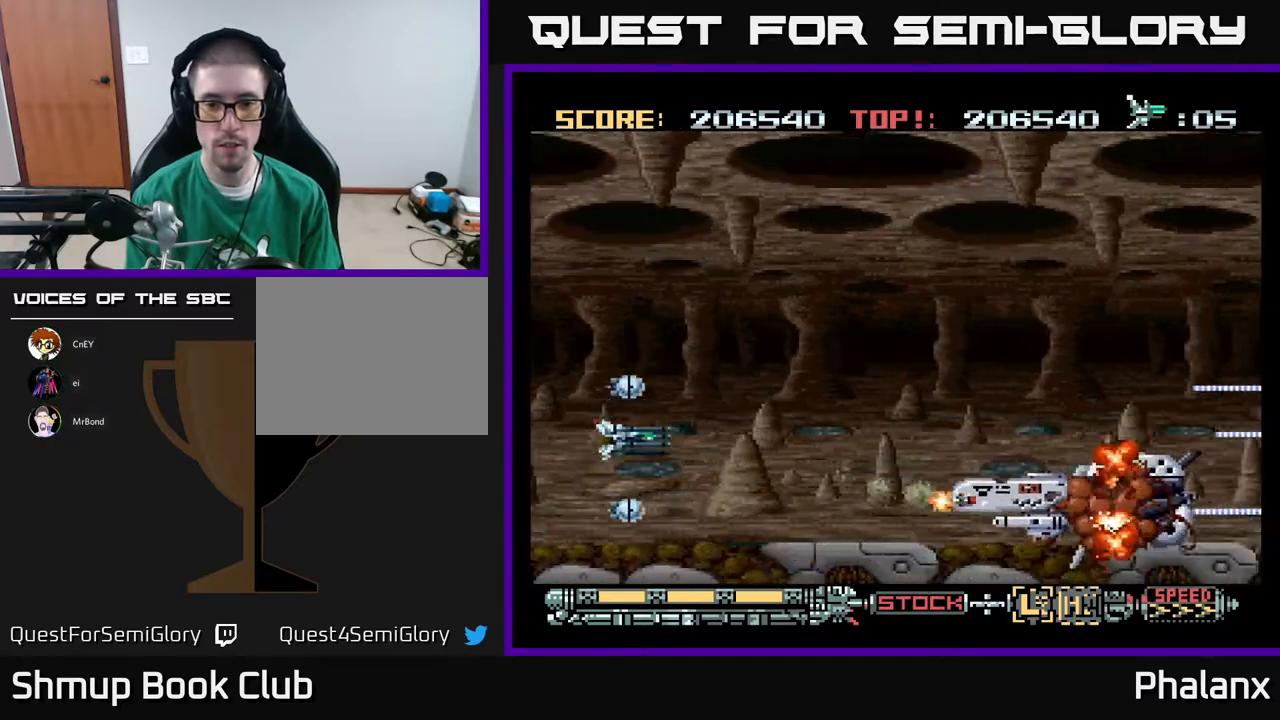
{"buttons": ["A"], "right_stick": "center", "events": [[183, "DPAD_RIGHT", "down"], [450, "DPAD_RIGHT", "up"]]}
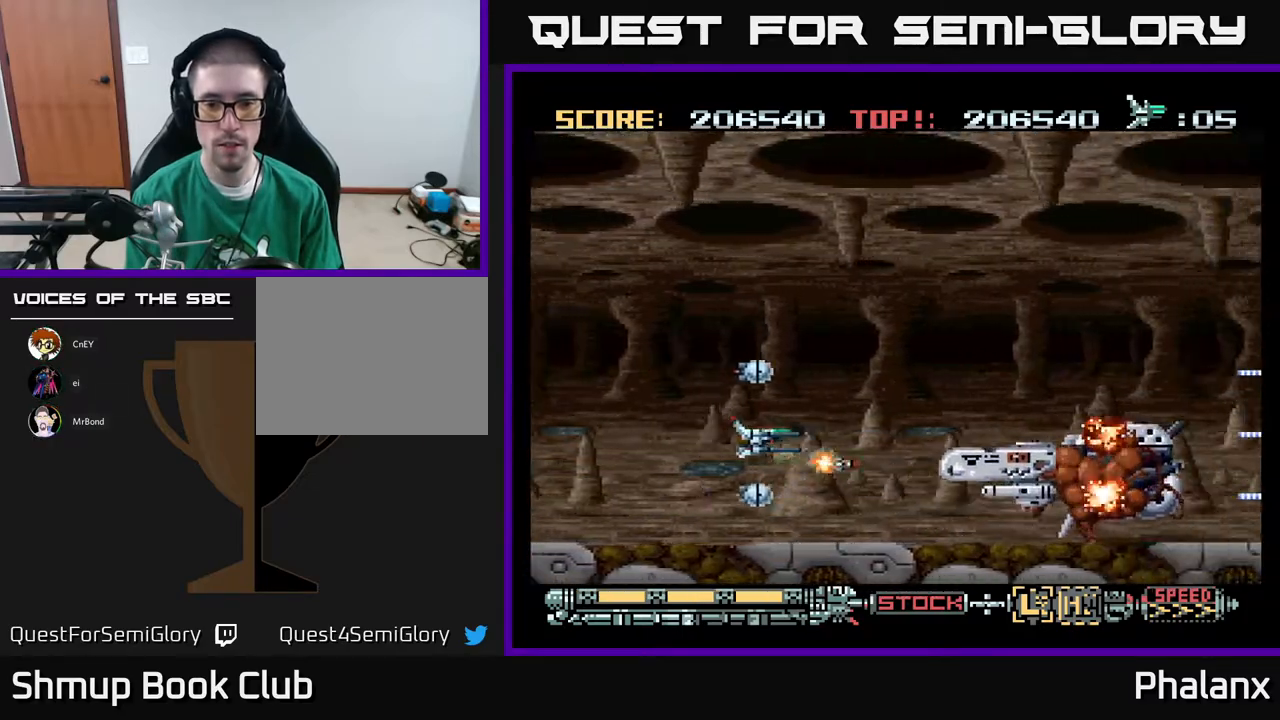
{"buttons": ["A"], "right_stick": "center", "events": [[350, "DPAD_UP", "down"], [433, "DPAD_UP", "up"]]}
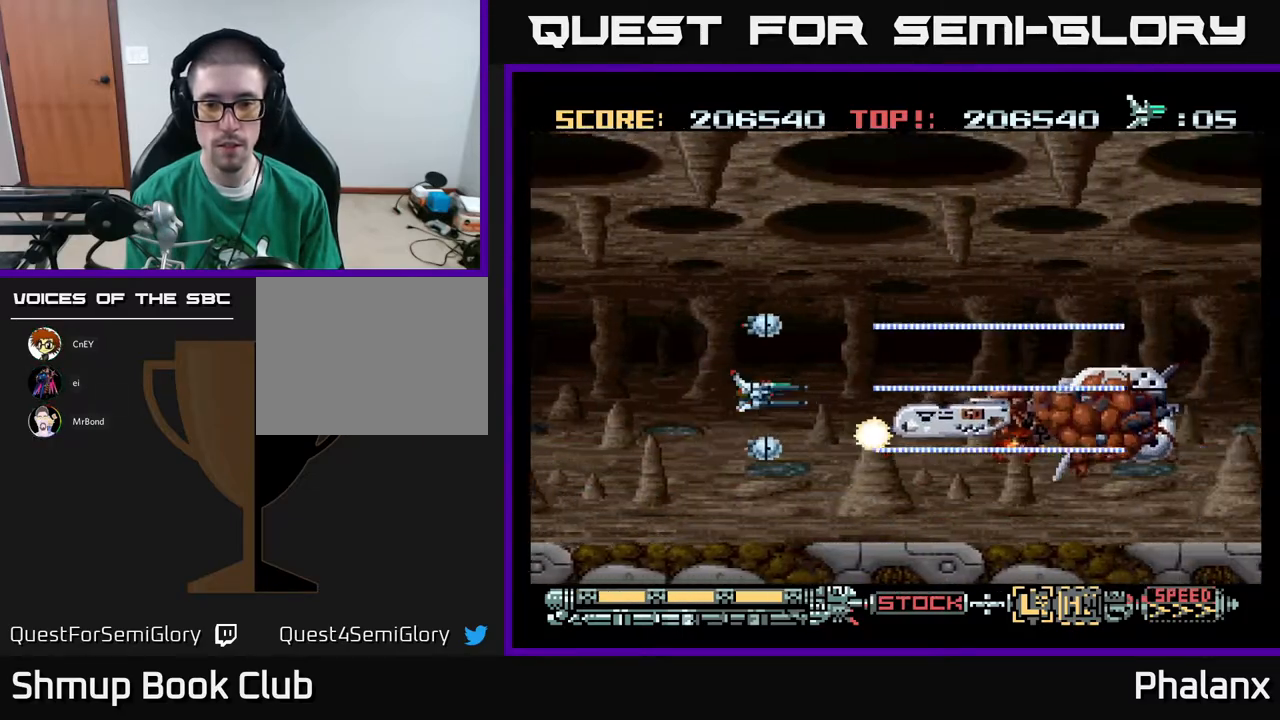
{"buttons": ["A", "DPAD_LEFT"], "right_stick": "center", "events": [[150, "DPAD_UP", "down"], [233, "DPAD_UP", "up"], [367, "DPAD_LEFT", "down"]]}
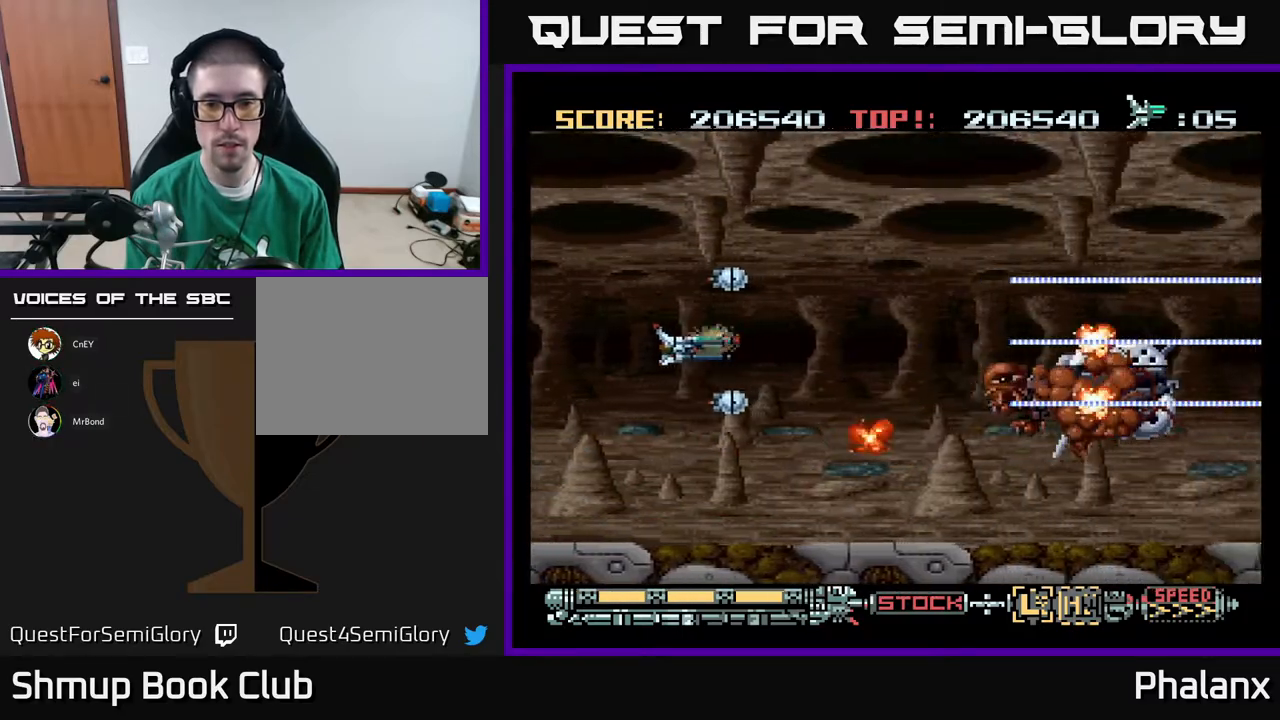
{"buttons": ["A"], "right_stick": "center", "events": [[83, "DPAD_LEFT", "up"], [233, "DPAD_LEFT", "down"], [383, "DPAD_LEFT", "up"]]}
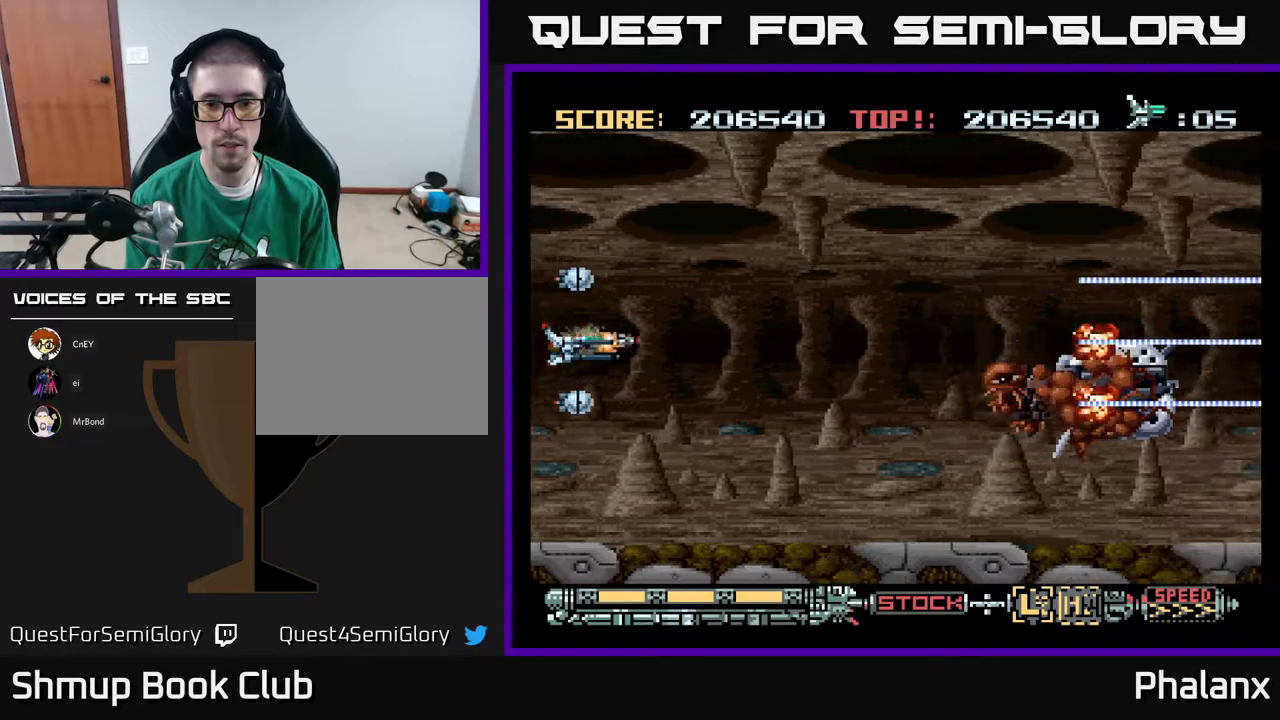
{"buttons": ["A"], "right_stick": "center", "events": [[183, "DPAD_DOWN", "down"], [317, "DPAD_DOWN", "up"]]}
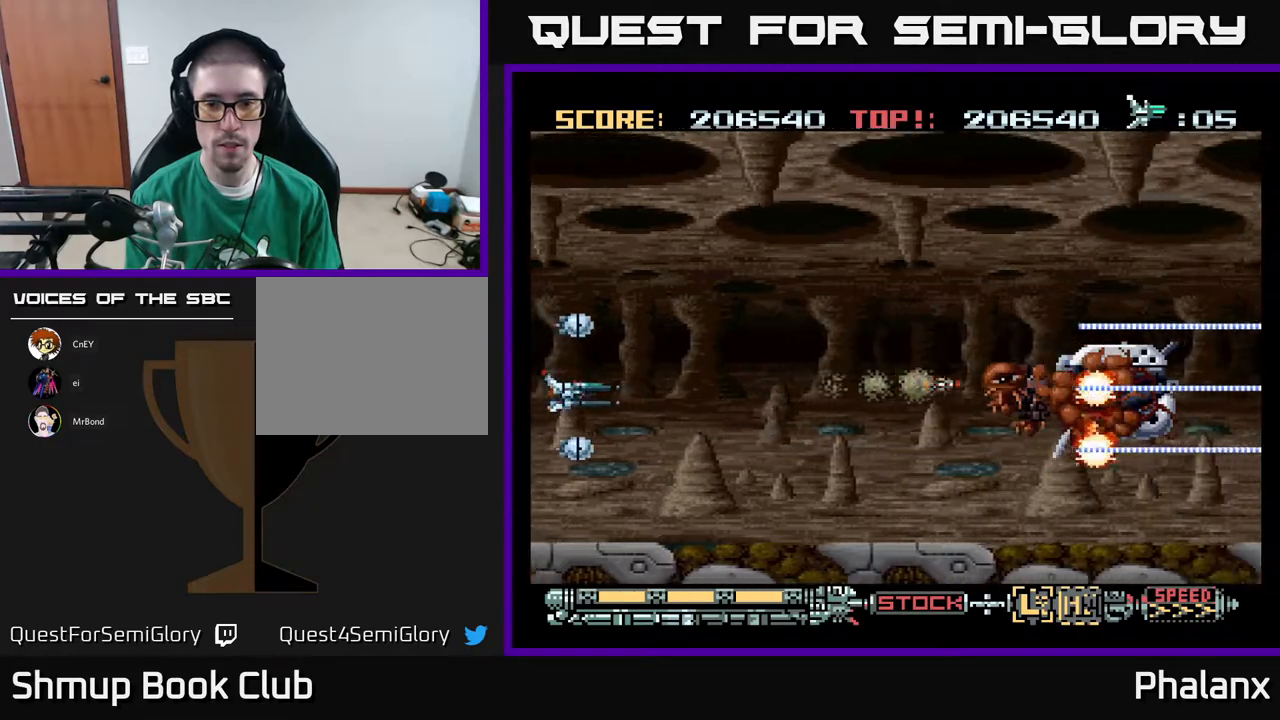
{"buttons": ["A"], "right_stick": "center", "events": []}
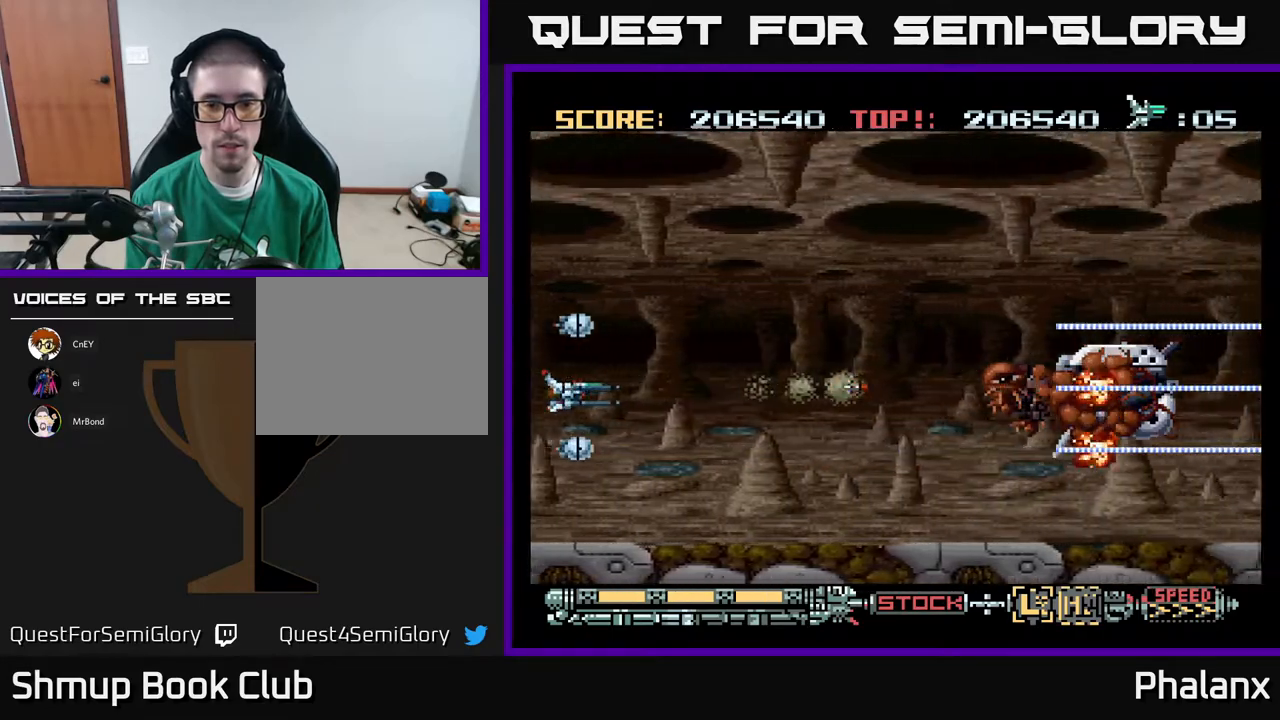
{"buttons": ["A"], "right_stick": "center", "events": []}
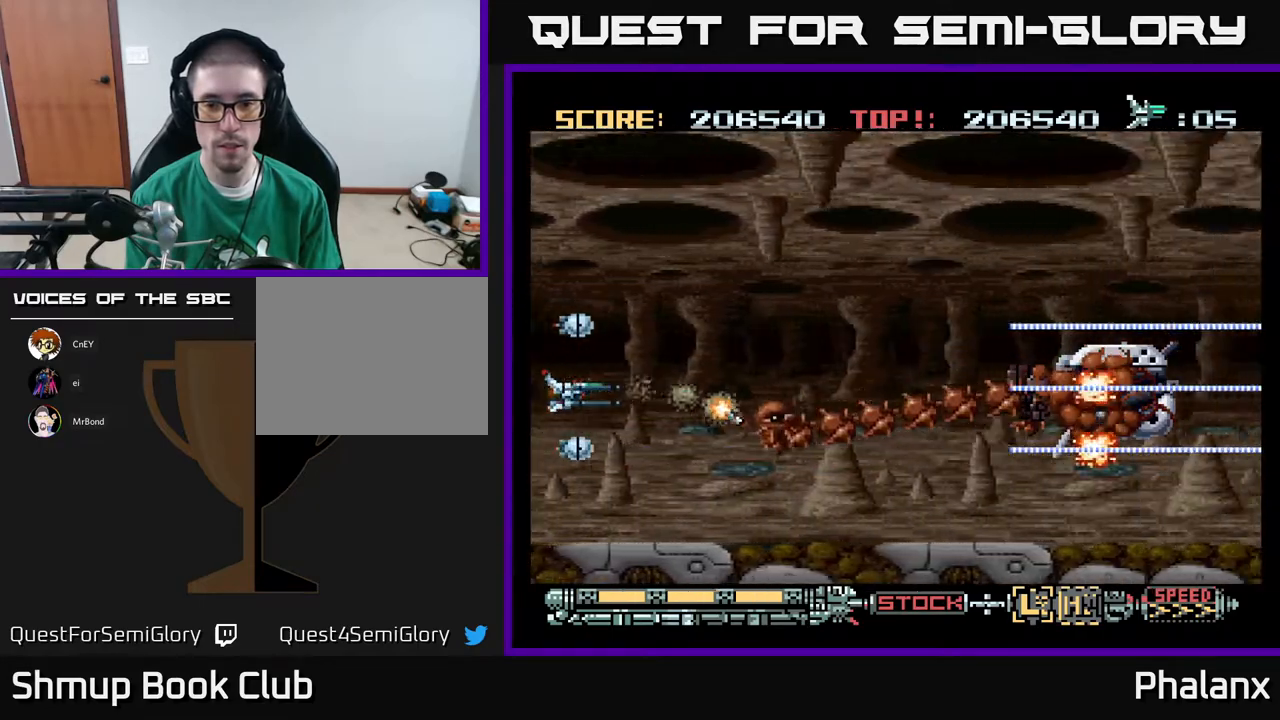
{"buttons": ["A", "DPAD_RIGHT"], "right_stick": "center", "events": [[133, "DPAD_LEFT", "down"], [133, "DPAD_UP", "down"], [167, "DPAD_LEFT", "up"], [300, "DPAD_RIGHT", "down"], [500, "DPAD_UP", "up"]]}
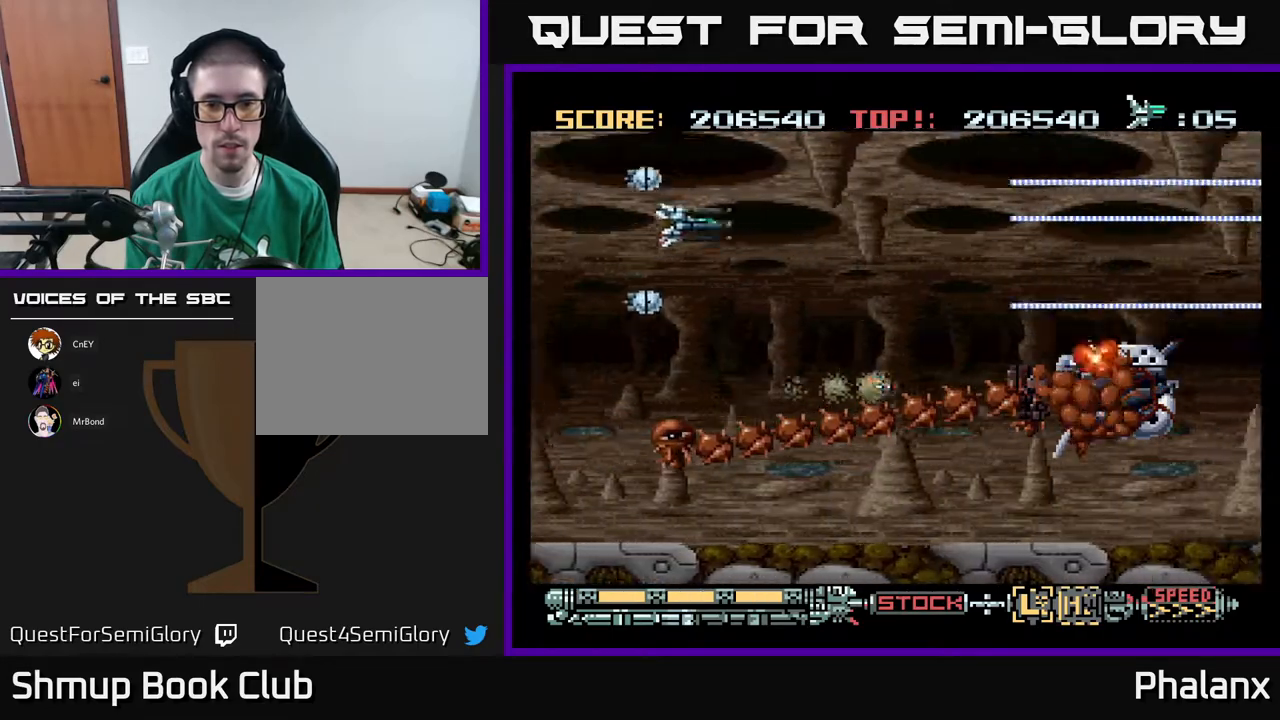
{"buttons": ["A", "DPAD_RIGHT"], "right_stick": "center", "events": []}
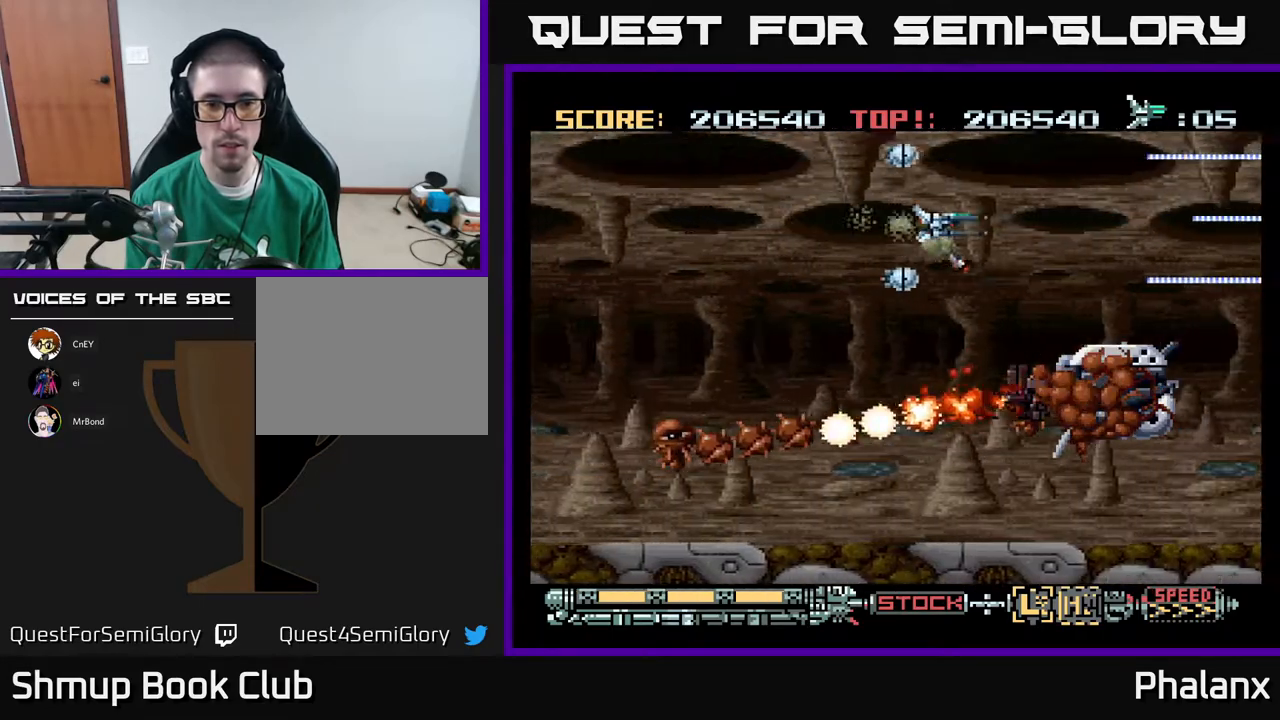
{"buttons": ["A", "DPAD_LEFT"], "right_stick": "center", "events": [[117, "DPAD_RIGHT", "up"], [167, "DPAD_LEFT", "down"]]}
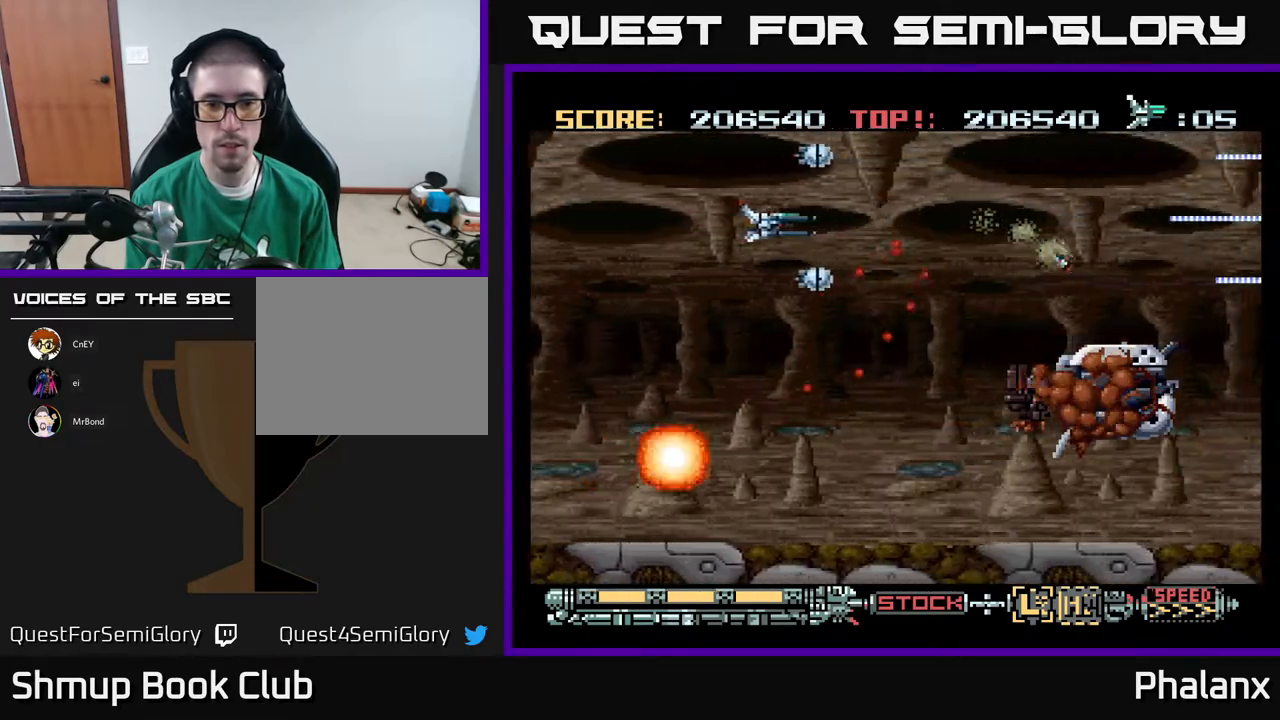
{"buttons": ["A", "DPAD_DOWN", "DPAD_RIGHT"], "right_stick": "center", "events": [[200, "DPAD_DOWN", "down"], [350, "DPAD_LEFT", "up"], [400, "DPAD_RIGHT", "down"]]}
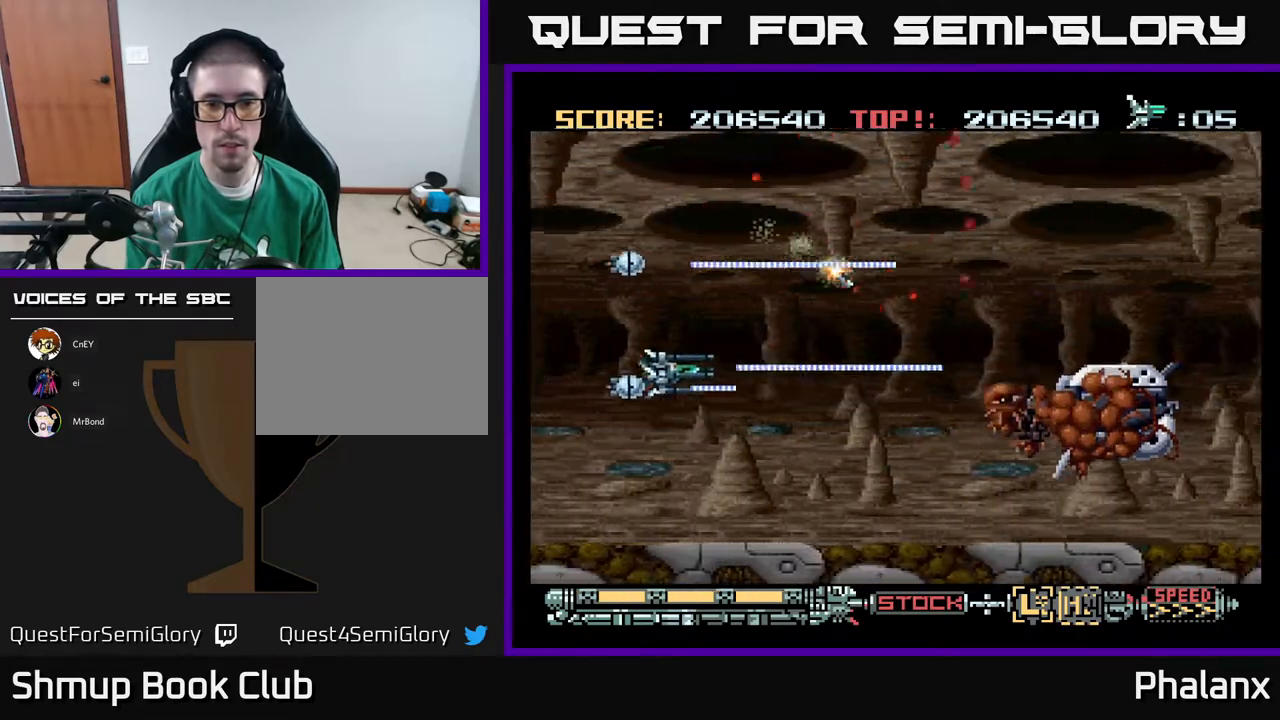
{"buttons": ["A"], "right_stick": "center", "events": [[83, "DPAD_DOWN", "up"], [167, "DPAD_DOWN", "down"], [283, "DPAD_DOWN", "up"], [350, "DPAD_RIGHT", "up"]]}
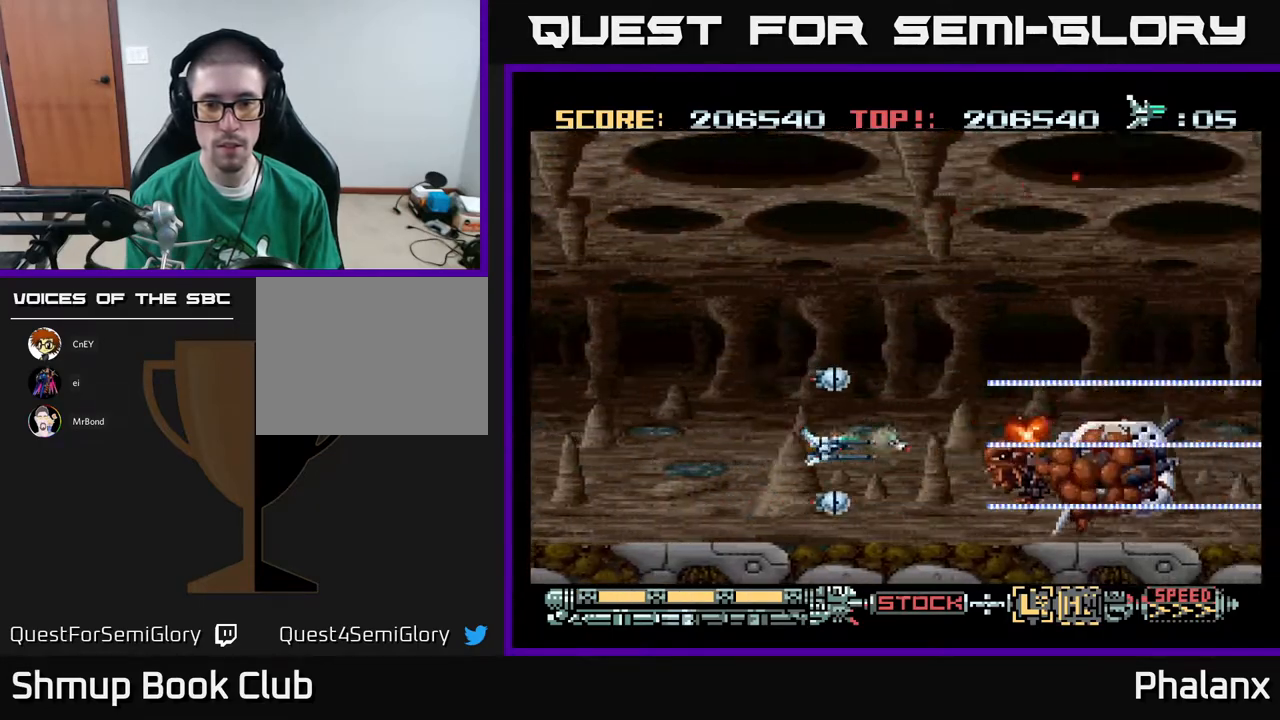
{"buttons": ["A", "DPAD_LEFT"], "right_stick": "center", "events": [[267, "DPAD_LEFT", "down"]]}
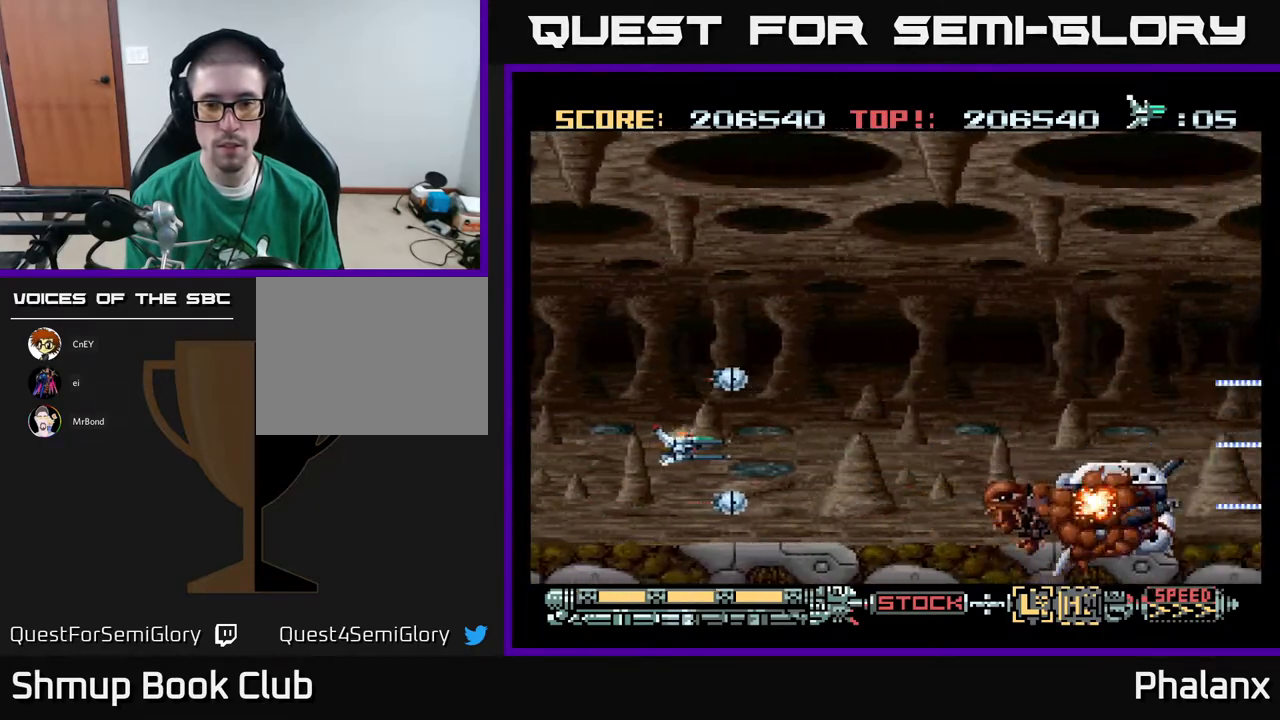
{"buttons": ["A"], "right_stick": "center", "events": [[167, "DPAD_LEFT", "up"]]}
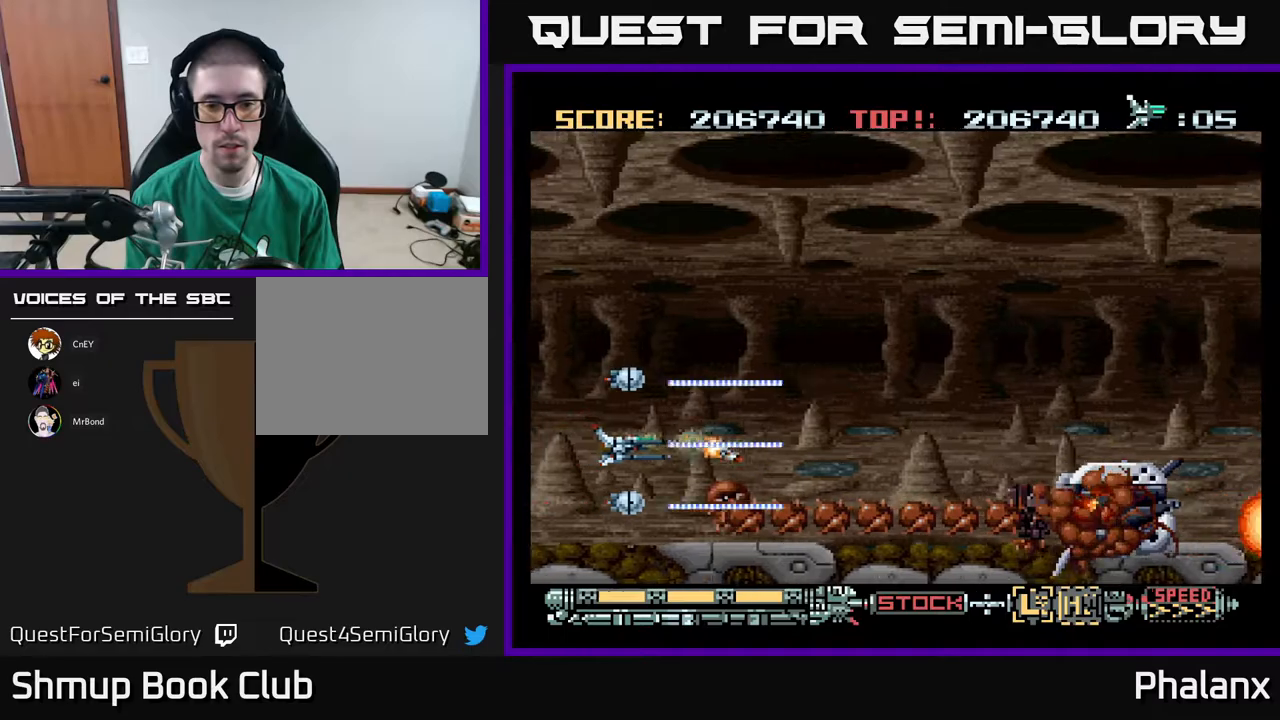
{"buttons": ["A"], "right_stick": "center", "events": [[50, "DPAD_LEFT", "down"], [167, "DPAD_LEFT", "up"]]}
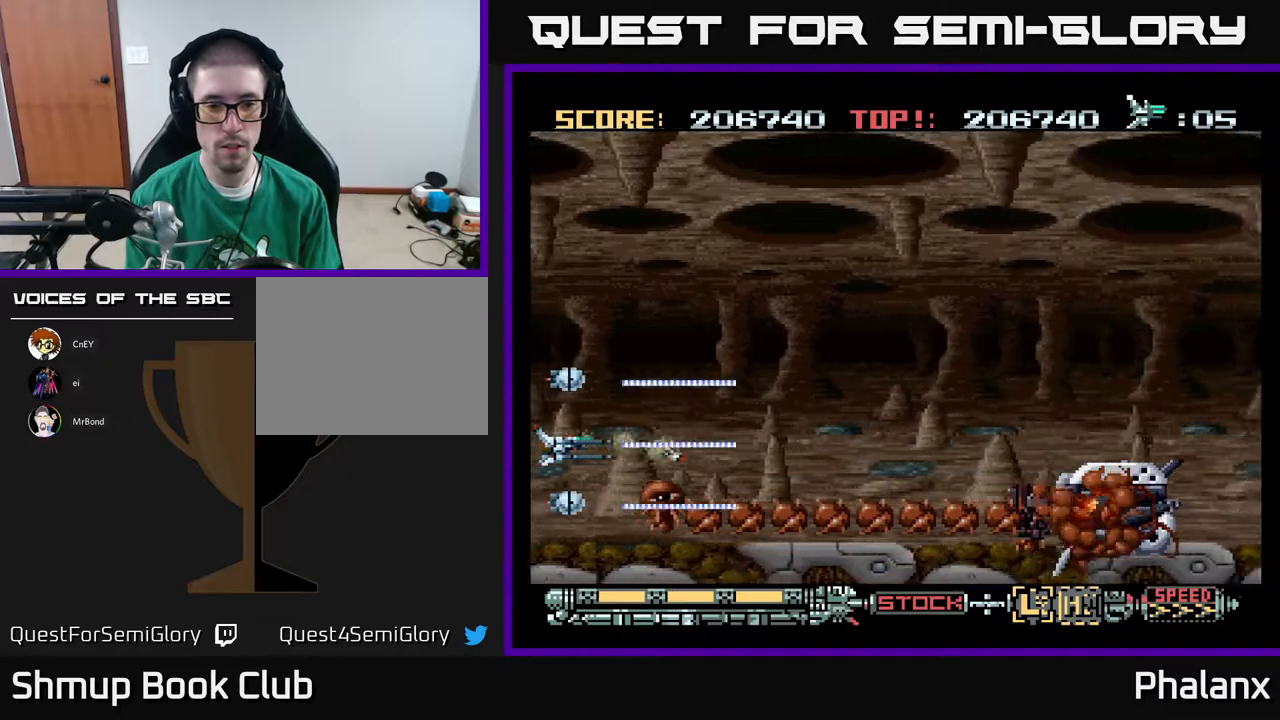
{"buttons": ["A"], "right_stick": "center", "events": [[83, "DPAD_UP", "down"], [117, "DPAD_RIGHT", "down"], [350, "DPAD_RIGHT", "up"], [367, "DPAD_UP", "up"]]}
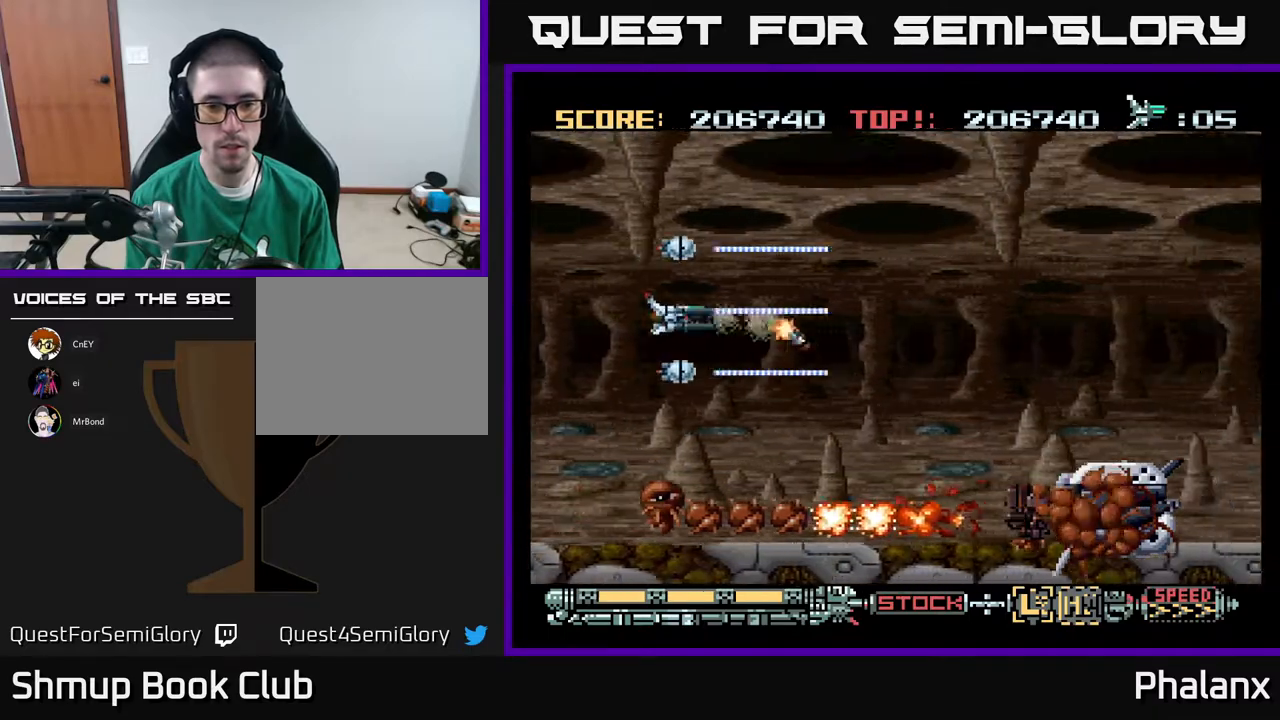
{"buttons": ["A"], "right_stick": "center", "events": [[83, "DPAD_UP", "down"], [117, "DPAD_RIGHT", "down"], [183, "DPAD_RIGHT", "up"], [200, "DPAD_UP", "up"]]}
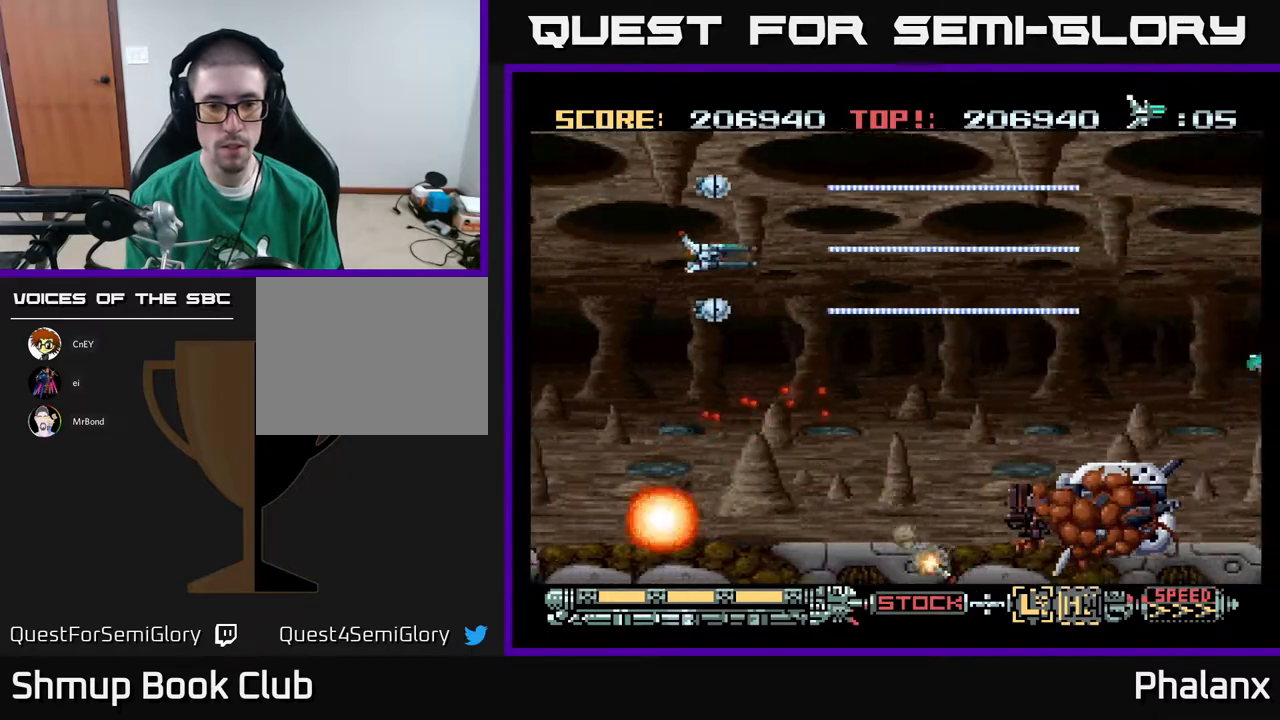
{"buttons": ["A", "DPAD_DOWN"], "right_stick": "center", "events": [[33, "DPAD_RIGHT", "down"], [50, "DPAD_UP", "down"], [150, "DPAD_UP", "up"], [300, "DPAD_DOWN", "down"], [383, "DPAD_RIGHT", "up"]]}
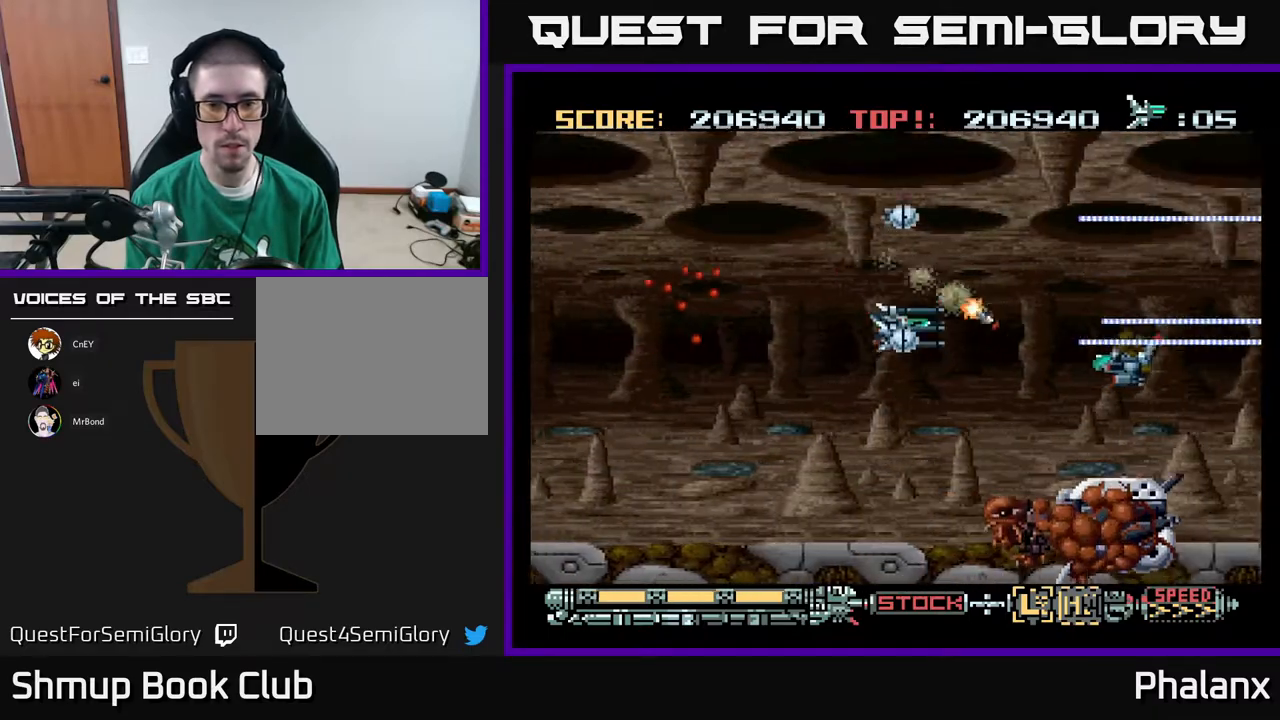
{"buttons": ["A", "DPAD_LEFT"], "right_stick": "center", "events": [[200, "DPAD_LEFT", "down"], [267, "DPAD_DOWN", "up"], [283, "DPAD_DOWN", "down"], [367, "DPAD_LEFT", "up"], [467, "DPAD_DOWN", "up"], [500, "DPAD_LEFT", "down"]]}
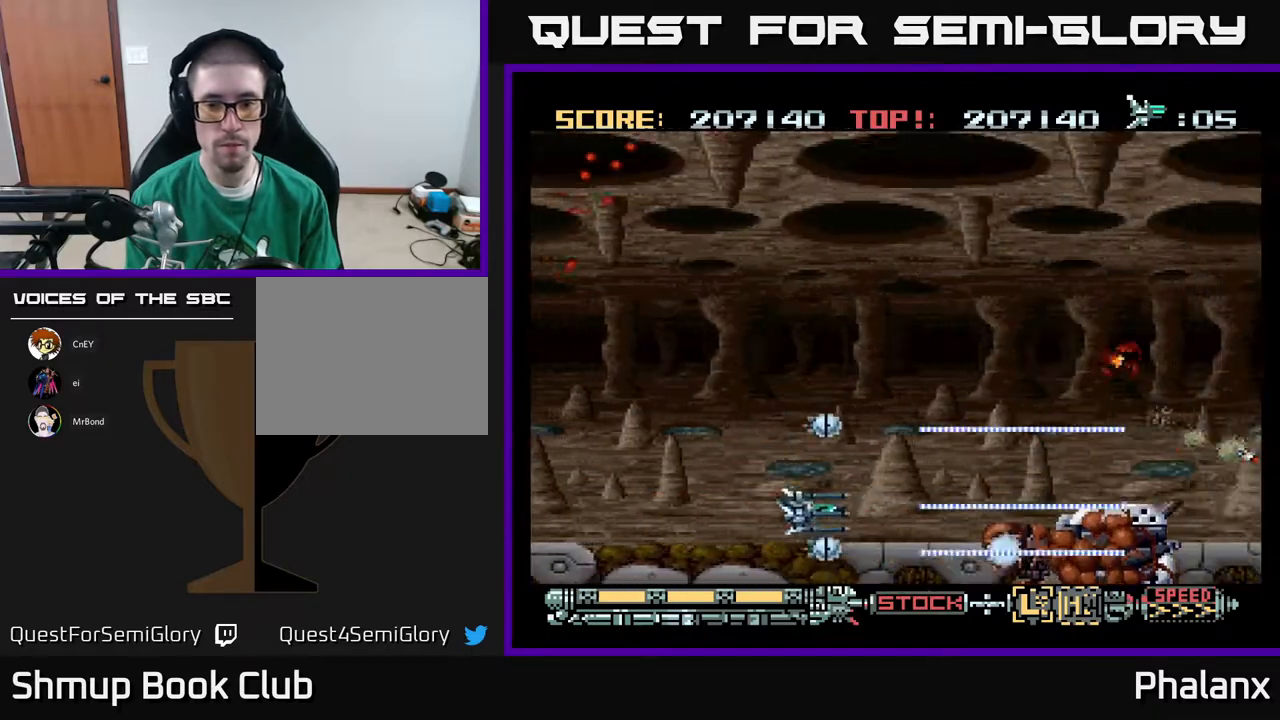
{"buttons": ["A"], "right_stick": "center", "events": [[150, "DPAD_LEFT", "up"], [317, "DPAD_UP", "down"], [350, "DPAD_LEFT", "down"], [383, "DPAD_UP", "up"], [417, "DPAD_LEFT", "up"]]}
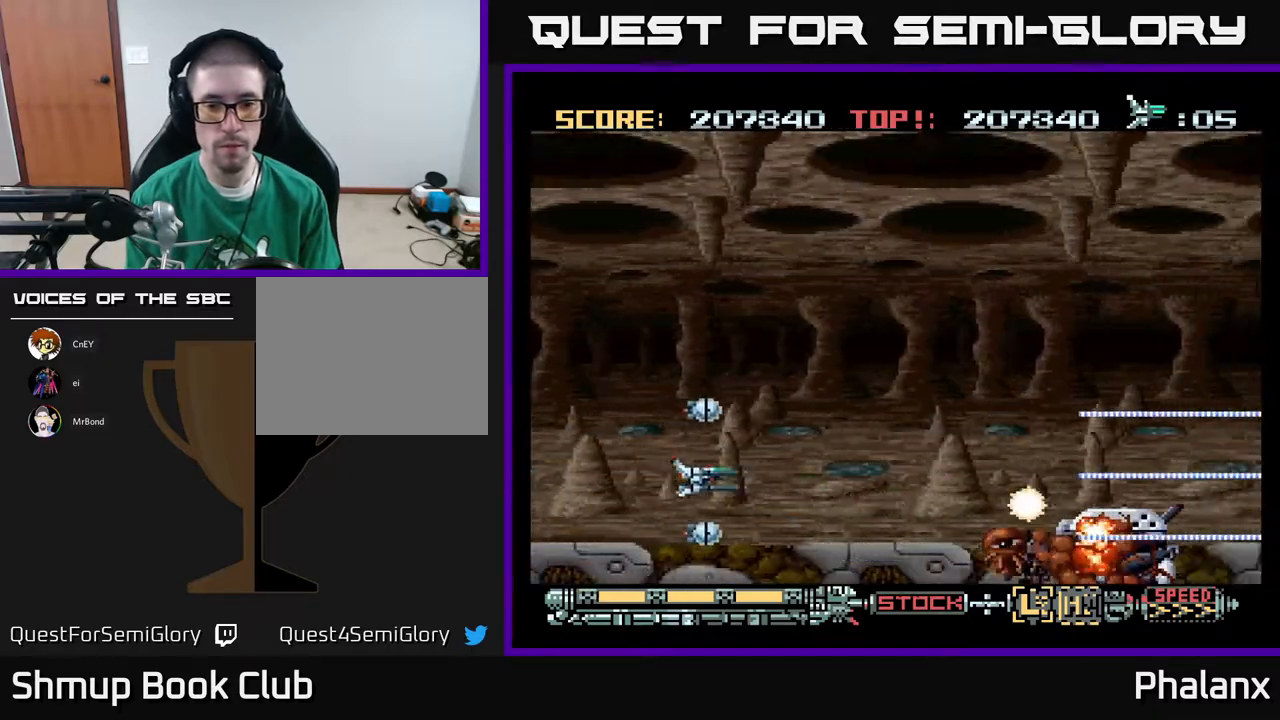
{"buttons": ["A", "DPAD_LEFT"], "right_stick": "center", "events": [[483, "DPAD_LEFT", "down"]]}
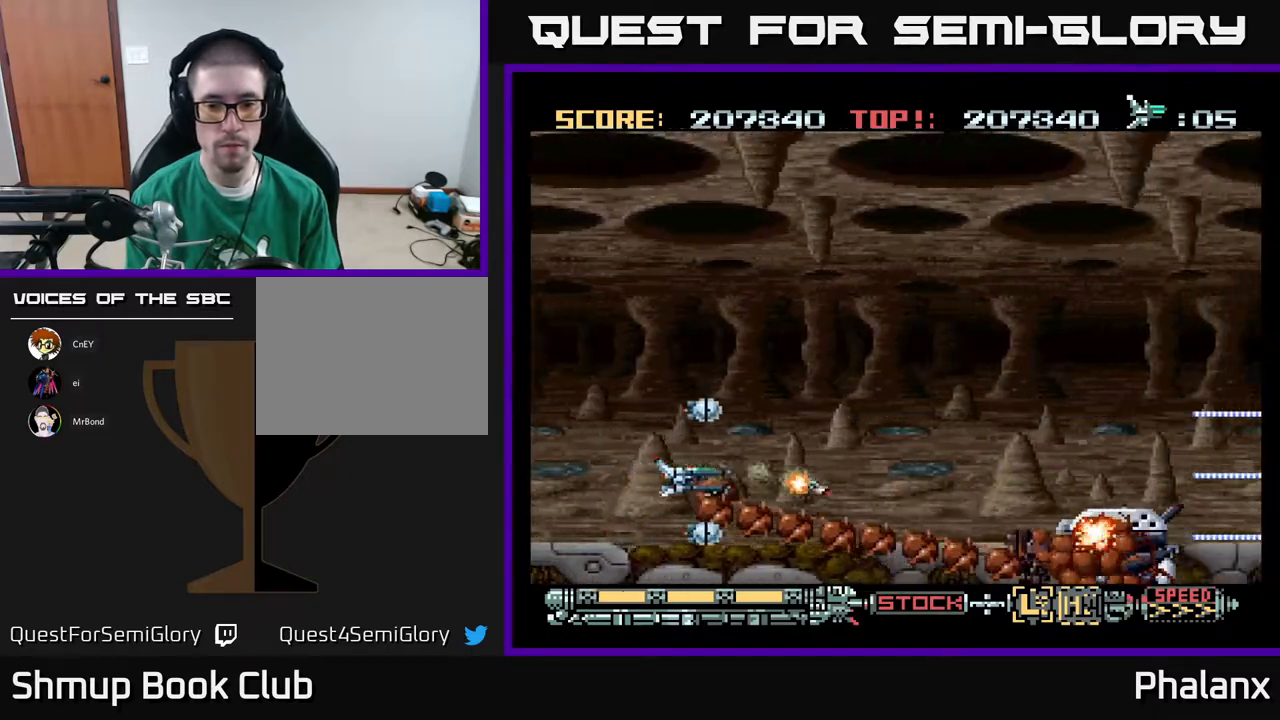
{"buttons": ["A", "DPAD_RIGHT"], "right_stick": "center", "events": [[67, "DPAD_UP", "down"], [217, "DPAD_LEFT", "up"], [317, "DPAD_RIGHT", "down"], [367, "DPAD_UP", "up"]]}
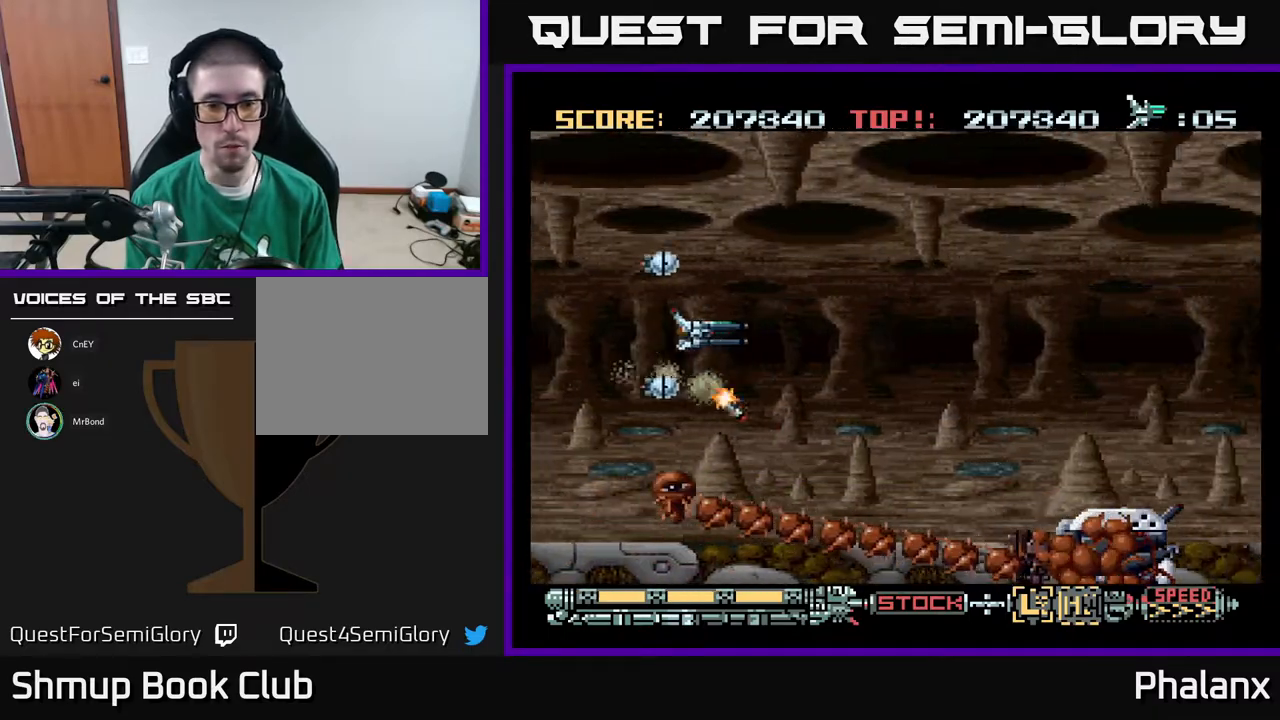
{"buttons": ["A"], "right_stick": "center", "events": [[467, "DPAD_RIGHT", "up"]]}
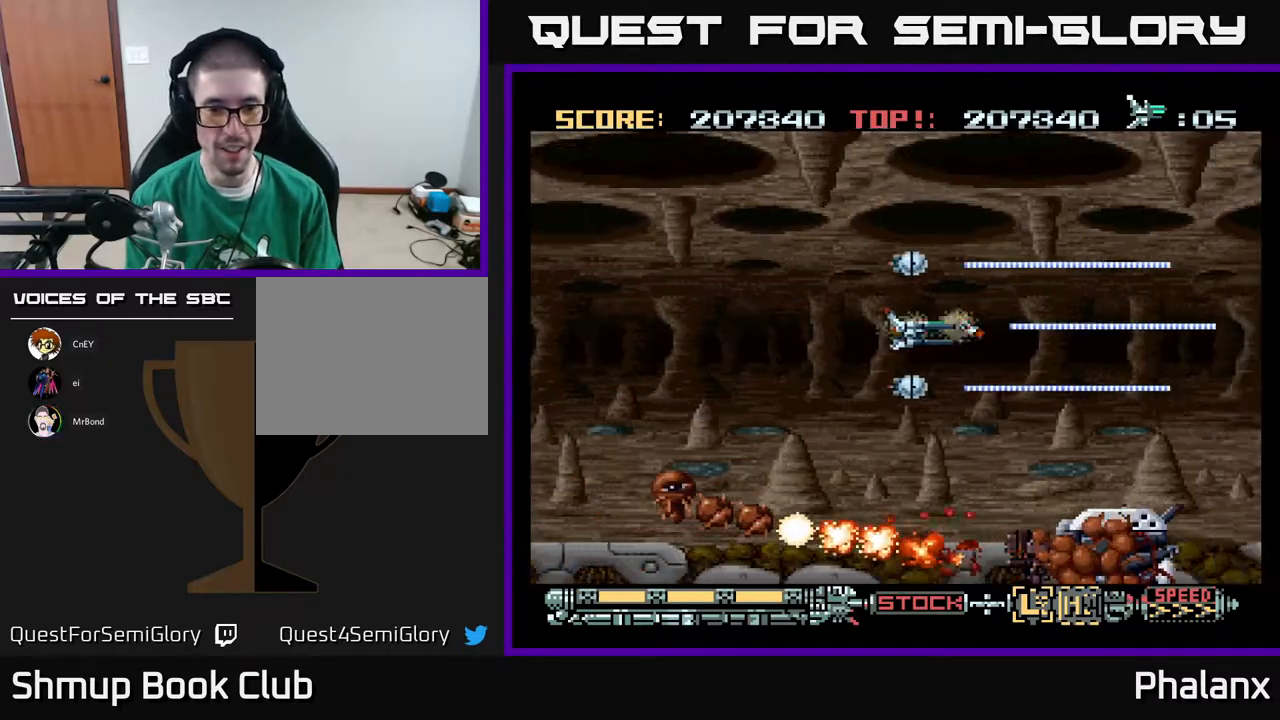
{"buttons": ["A", "DPAD_LEFT"], "right_stick": "center", "events": [[200, "DPAD_UP", "down"], [250, "DPAD_LEFT", "down"], [400, "DPAD_UP", "up"]]}
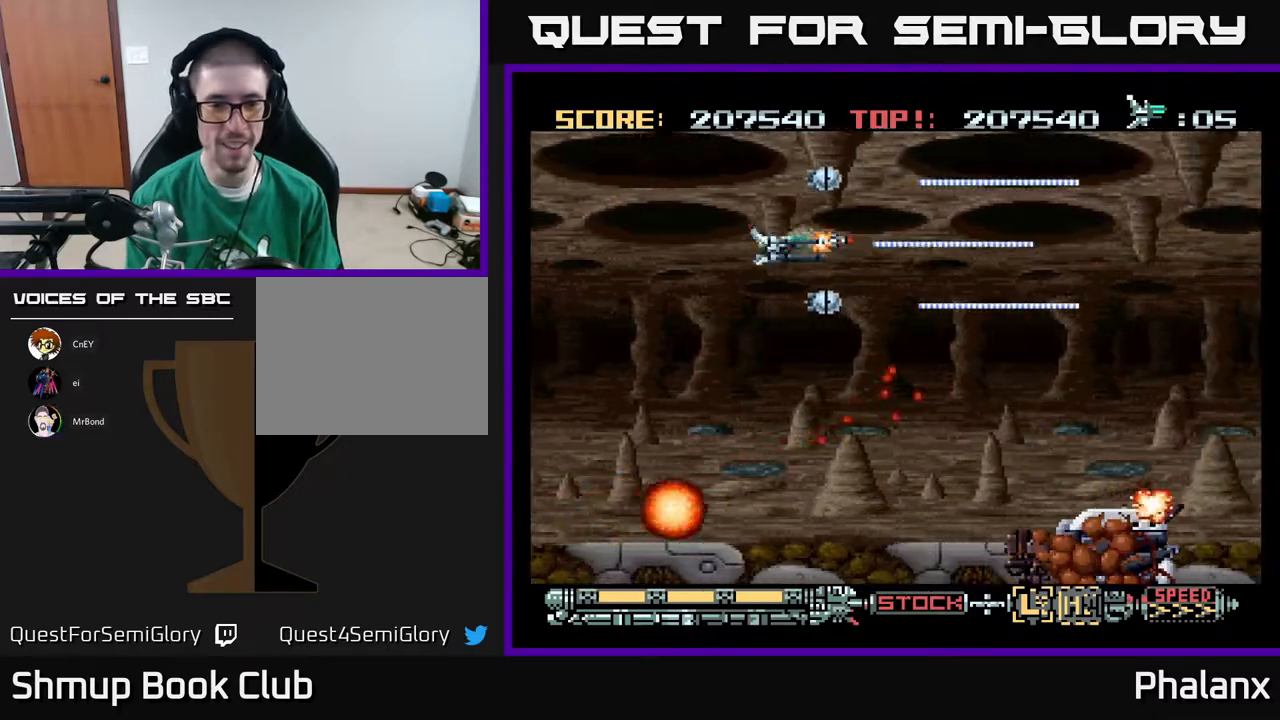
{"buttons": ["A", "DPAD_DOWN", "DPAD_RIGHT"], "right_stick": "center", "events": [[83, "DPAD_DOWN", "down"], [183, "DPAD_LEFT", "up"], [417, "DPAD_RIGHT", "down"]]}
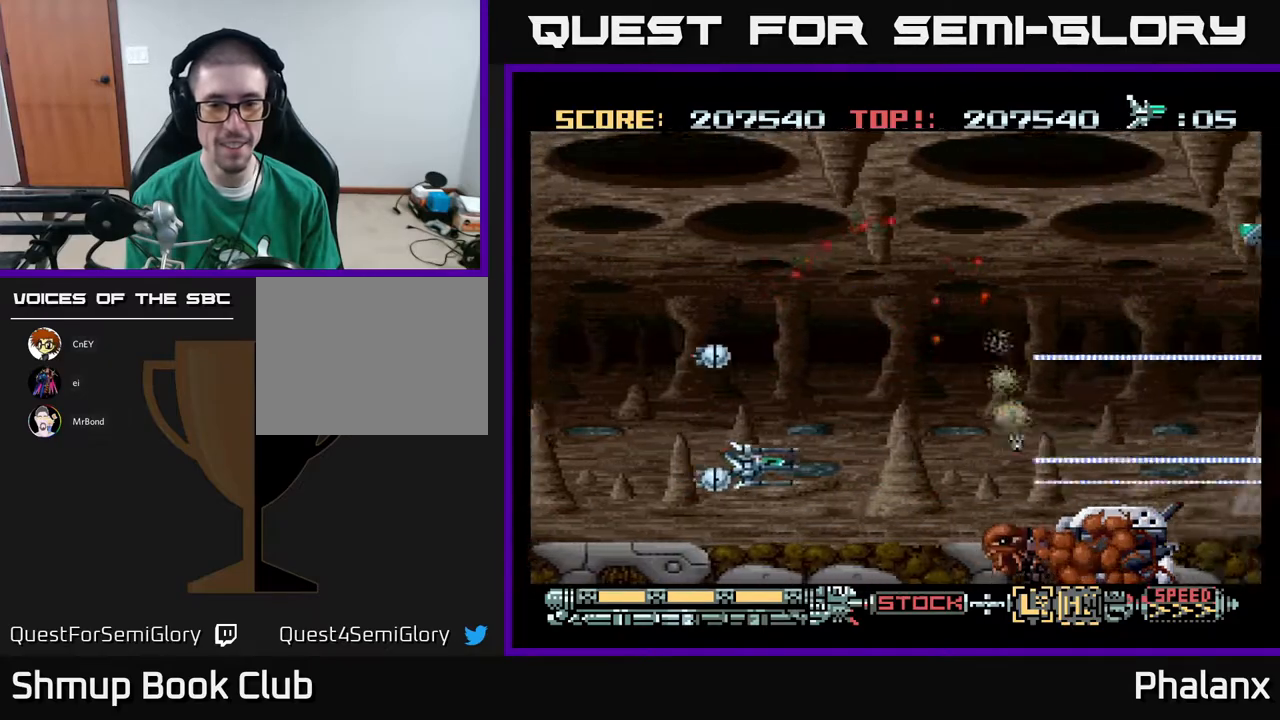
{"buttons": ["A"], "right_stick": "center", "events": [[50, "DPAD_DOWN", "up"], [183, "DPAD_RIGHT", "up"]]}
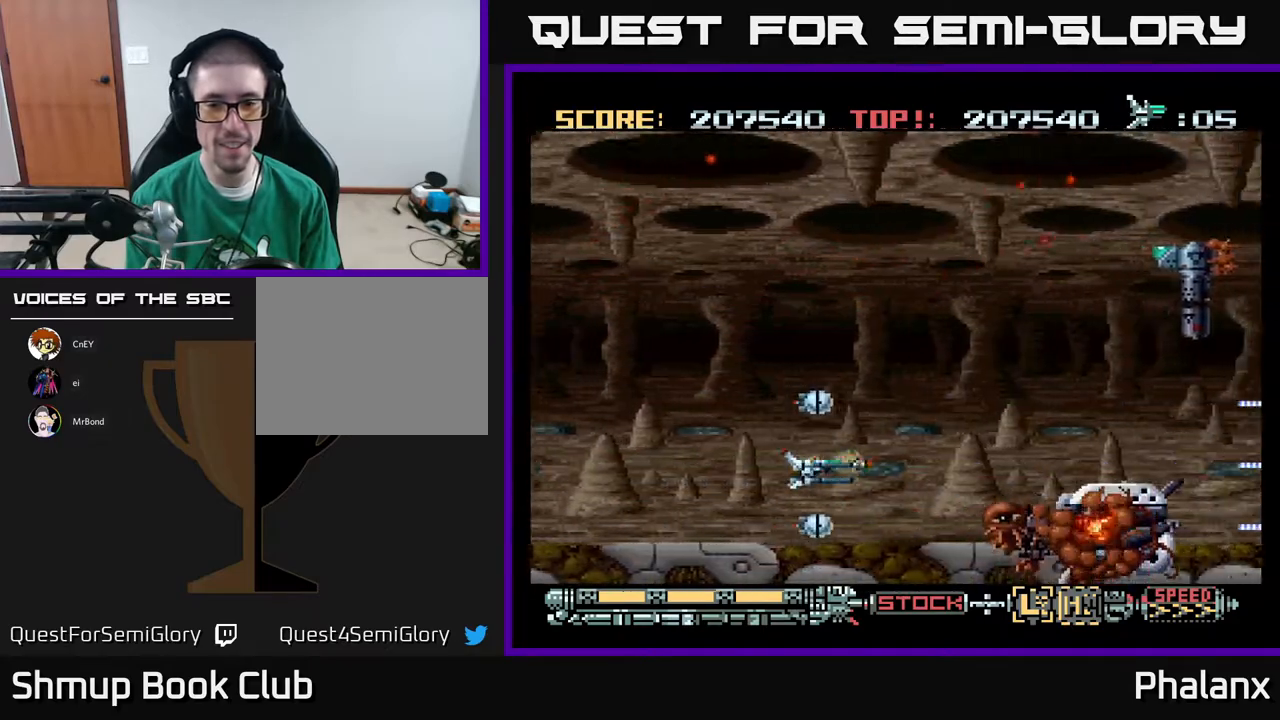
{"buttons": ["A", "DPAD_UP"], "right_stick": "center", "events": [[233, "DPAD_LEFT", "down"], [267, "DPAD_UP", "down"], [333, "DPAD_LEFT", "up"]]}
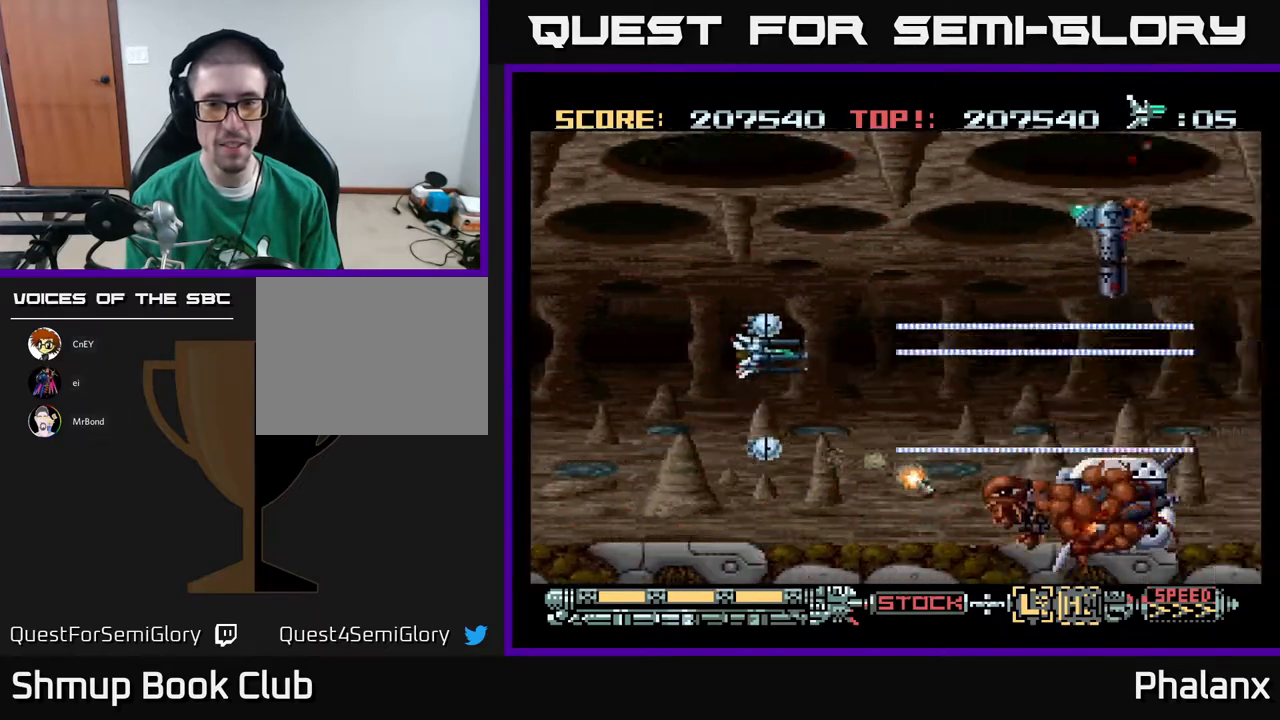
{"buttons": ["A", "DPAD_UP"], "right_stick": "center", "events": [[150, "DPAD_RIGHT", "down"], [217, "DPAD_UP", "up"], [350, "DPAD_RIGHT", "up"], [467, "DPAD_UP", "down"]]}